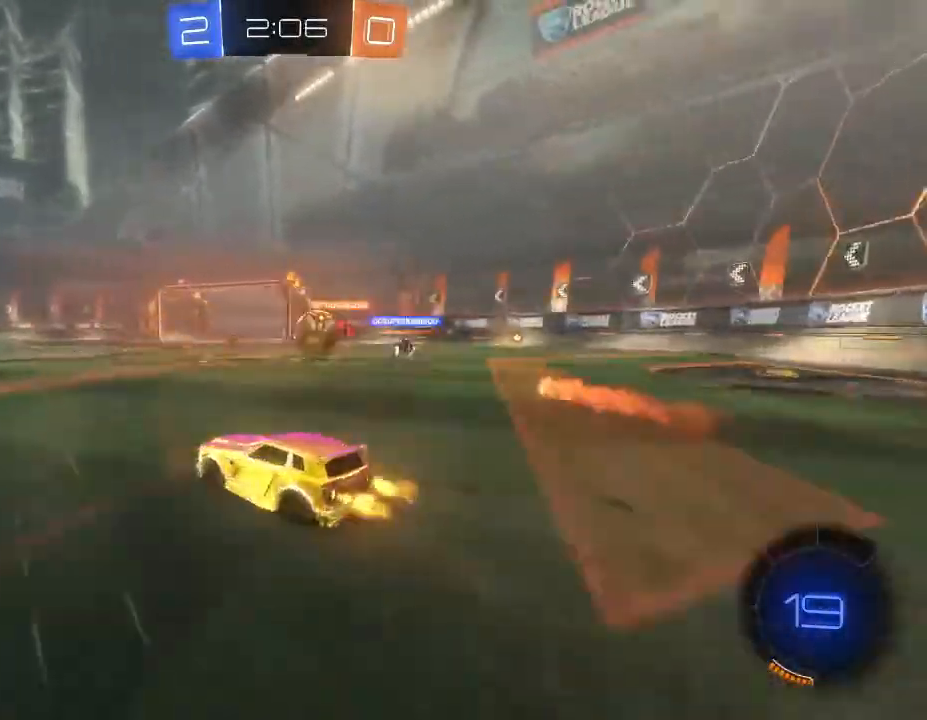
Gameplay with a controller (Xbox layout); each line is a JSON object with the inputs held at the frame after it. "events" lists button and stick changes between this image and that frame as [ms after this image, input, new state], when the widget could be followed in between.
{"buttons": ["R2"], "left_stick": "right", "right_stick": "center", "events": [[200, "left_stick", "down-left"], [300, "left_stick", "right"]]}
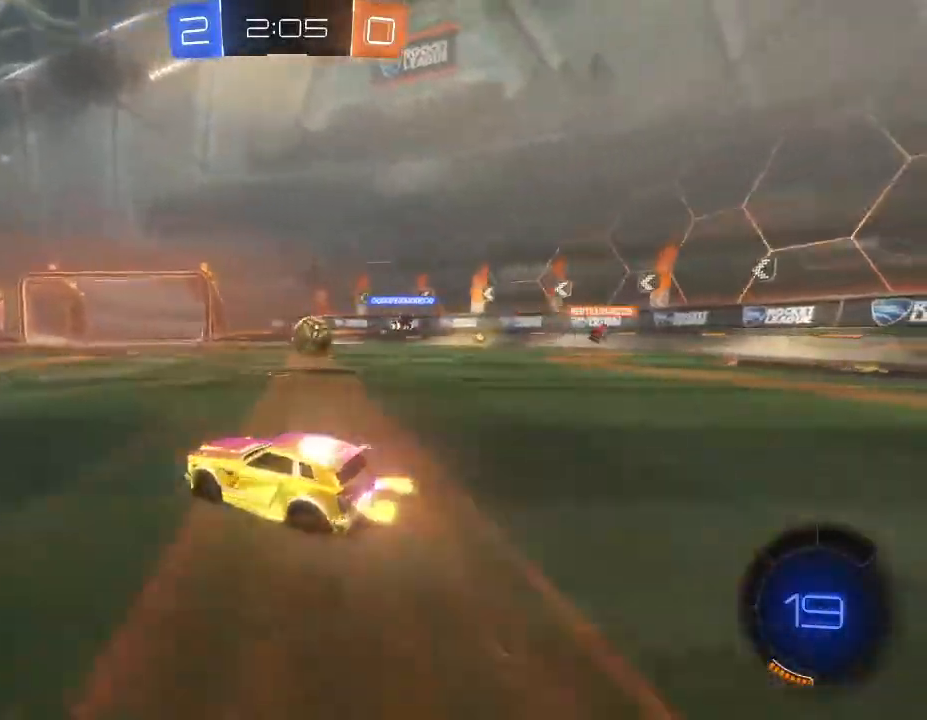
{"buttons": ["B", "R2"], "left_stick": "center", "right_stick": "center", "events": [[100, "B", "down"], [267, "left_stick", "center"]]}
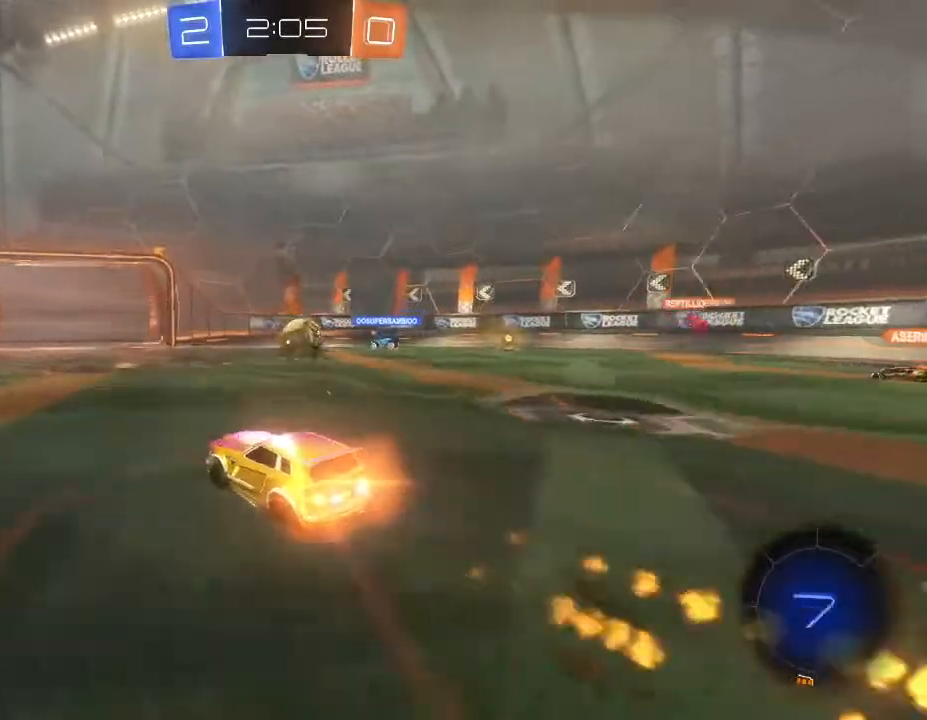
{"buttons": ["R2"], "left_stick": "down-left", "right_stick": "center", "events": [[233, "left_stick", "right"], [300, "left_stick", "center"], [400, "B", "up"], [467, "left_stick", "down-left"]]}
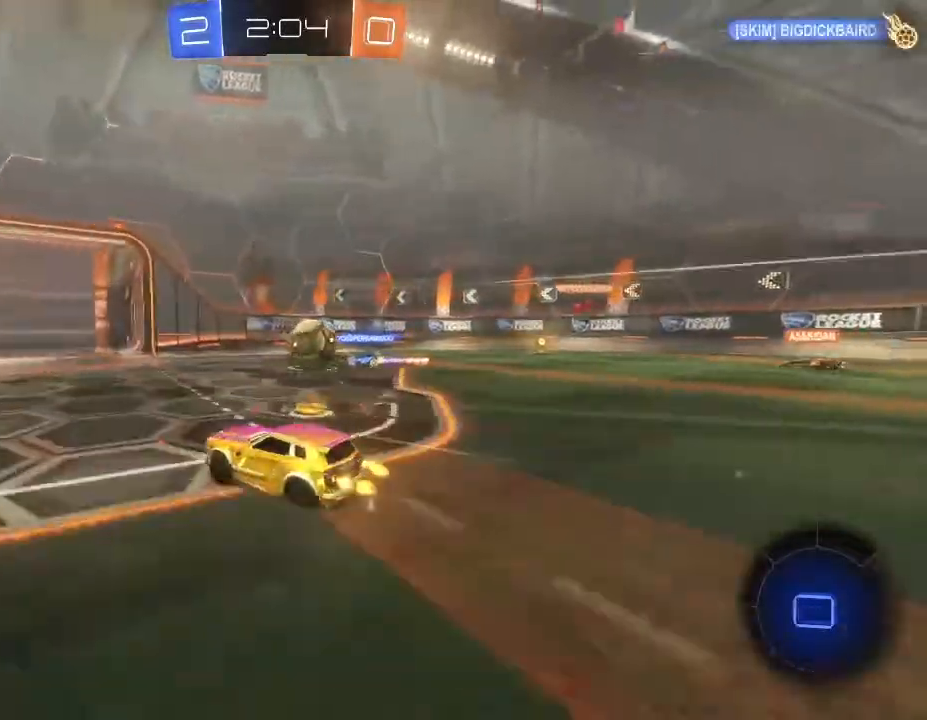
{"buttons": ["A", "R2"], "left_stick": "up-right", "right_stick": "center", "events": [[133, "left_stick", "center"], [200, "left_stick", "right"], [367, "left_stick", "up-right"], [500, "A", "down"]]}
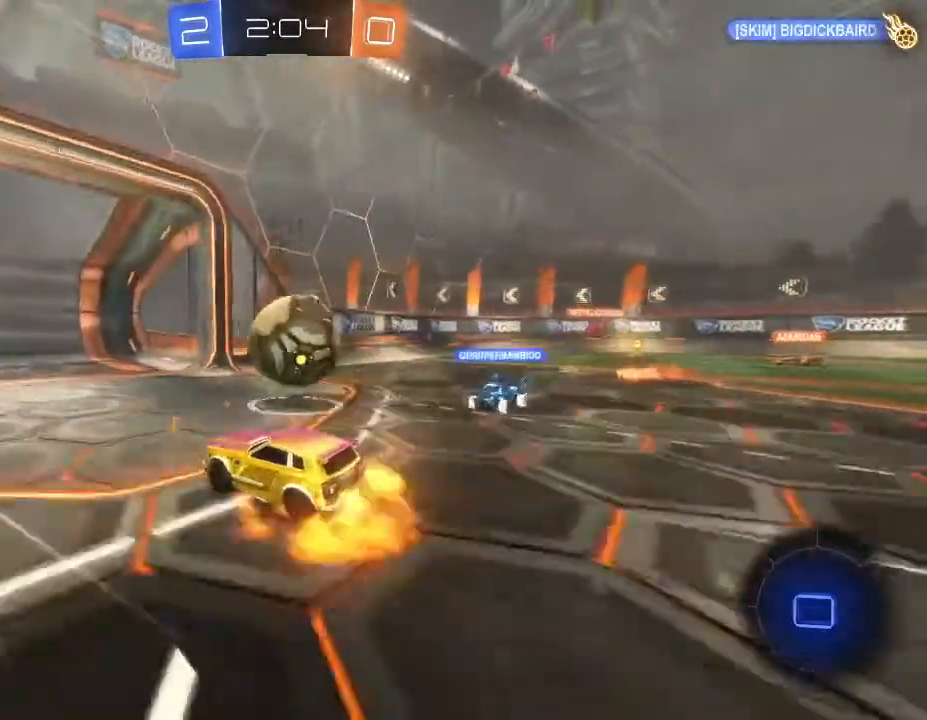
{"buttons": ["Y"], "left_stick": "center", "right_stick": "center", "events": [[100, "A", "up"], [133, "A", "down"], [233, "A", "up"], [467, "R2", "up"], [467, "Y", "down"], [467, "left_stick", "center"]]}
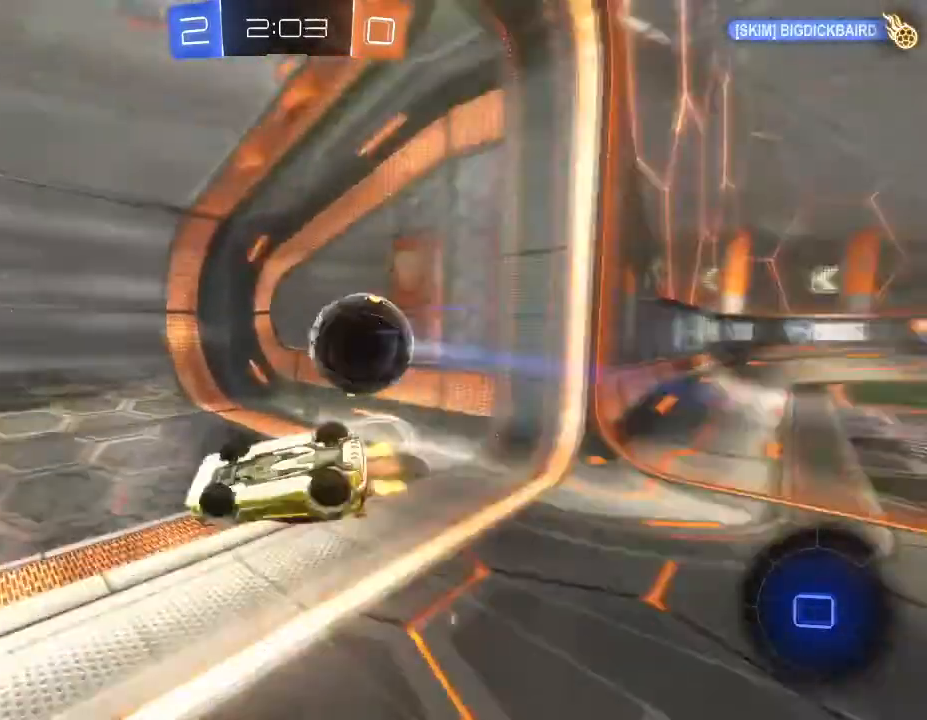
{"buttons": [], "left_stick": "center", "right_stick": "center", "events": [[33, "Y", "up"]]}
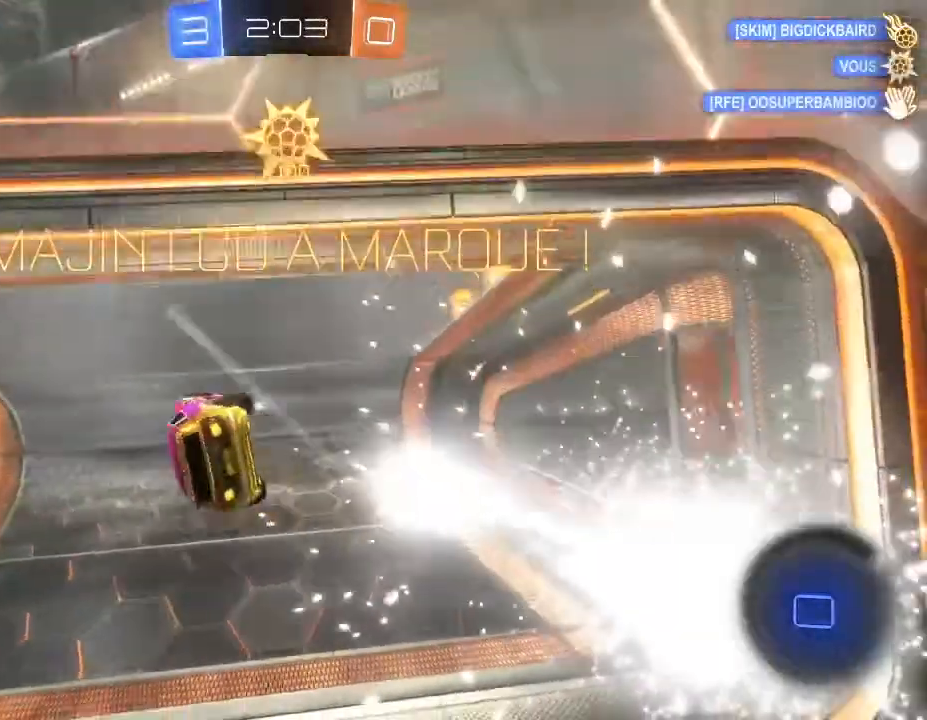
{"buttons": ["L2"], "left_stick": "left", "right_stick": "center", "events": [[300, "L2", "down"], [367, "left_stick", "left"]]}
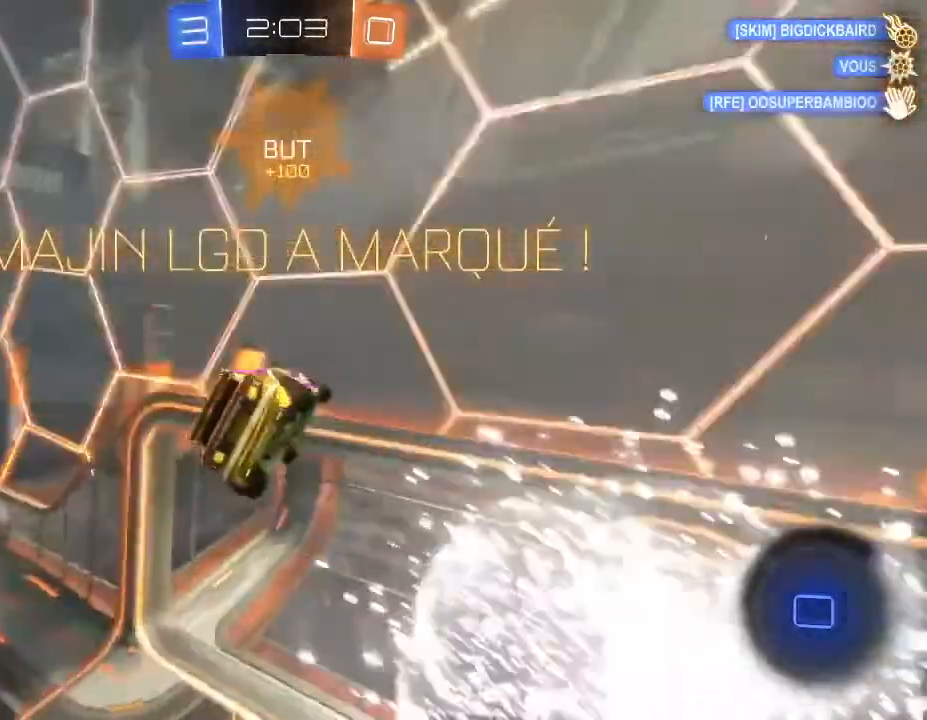
{"buttons": [], "left_stick": "center", "right_stick": "center", "events": [[267, "left_stick", "center"], [333, "L2", "up"]]}
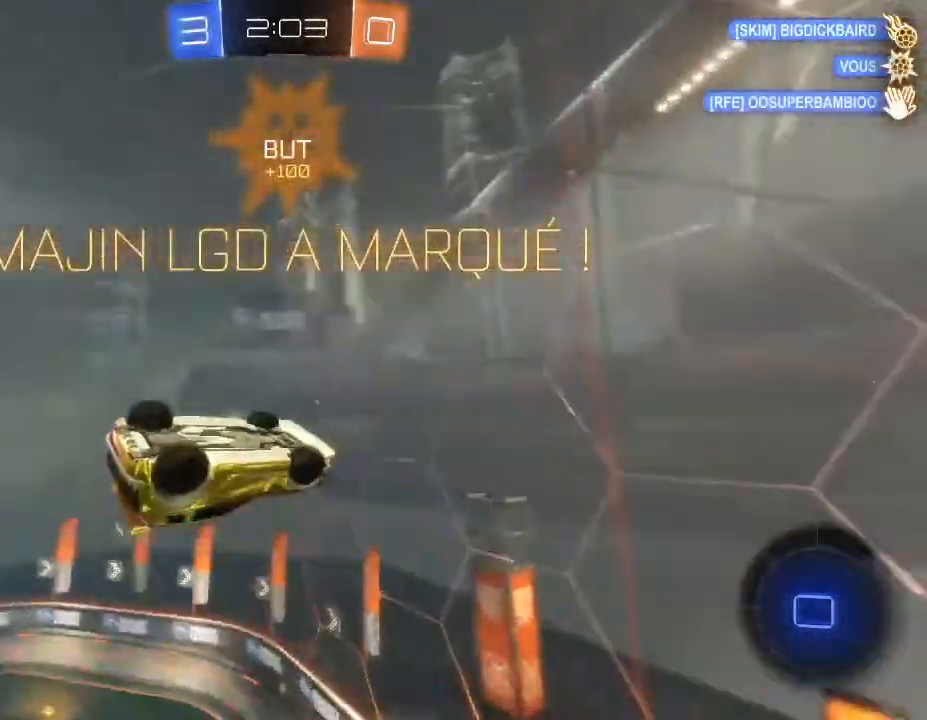
{"buttons": [], "left_stick": "center", "right_stick": "center", "events": []}
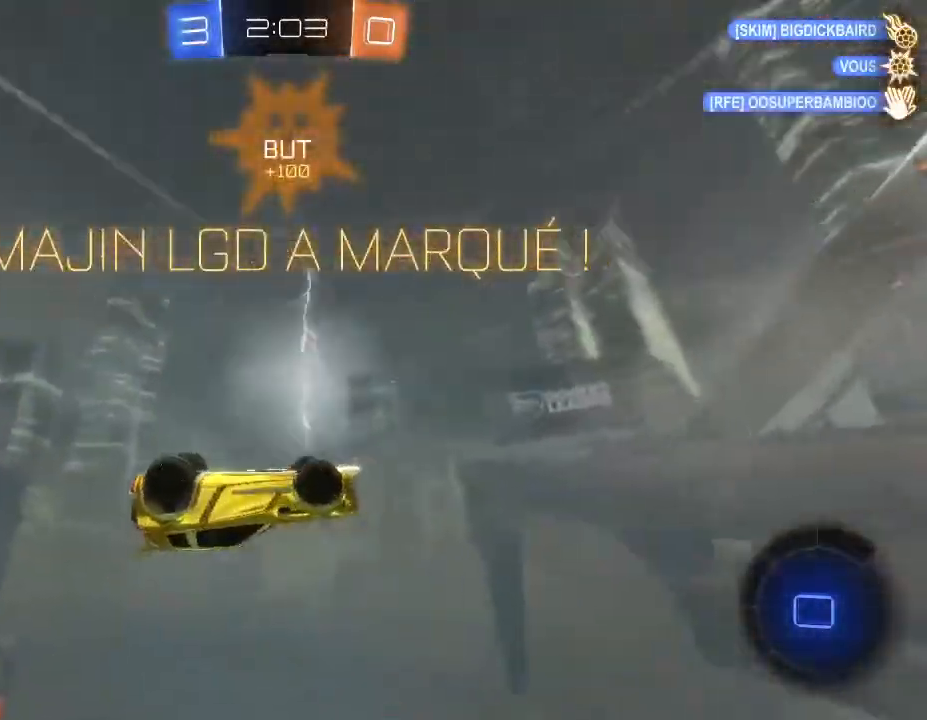
{"buttons": [], "left_stick": "down", "right_stick": "center", "events": [[167, "left_stick", "down"]]}
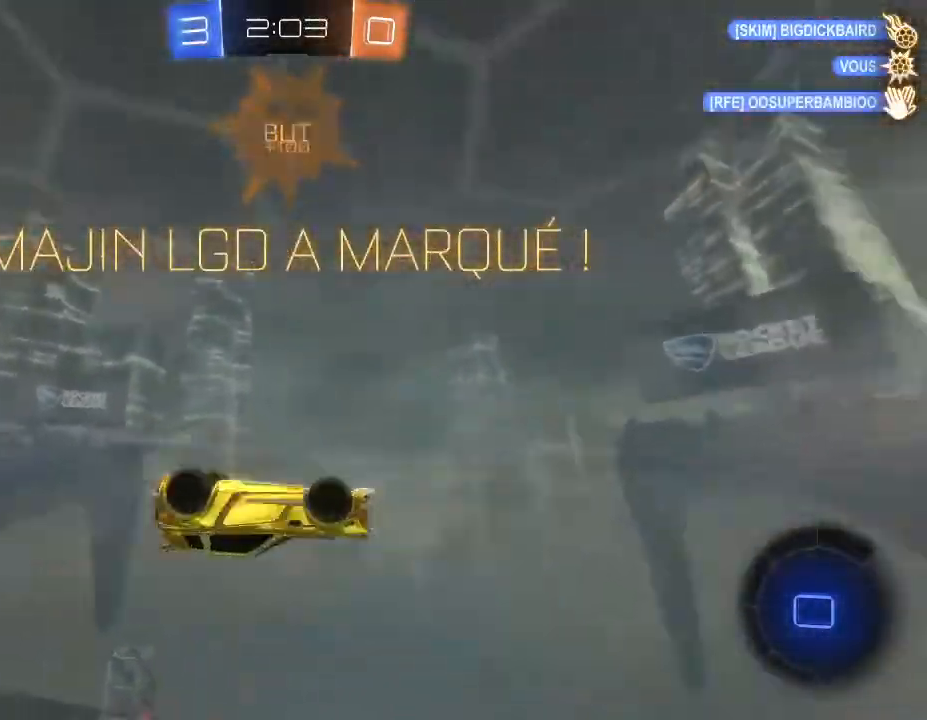
{"buttons": [], "left_stick": "down", "right_stick": "center", "events": [[333, "A", "down"], [500, "A", "up"]]}
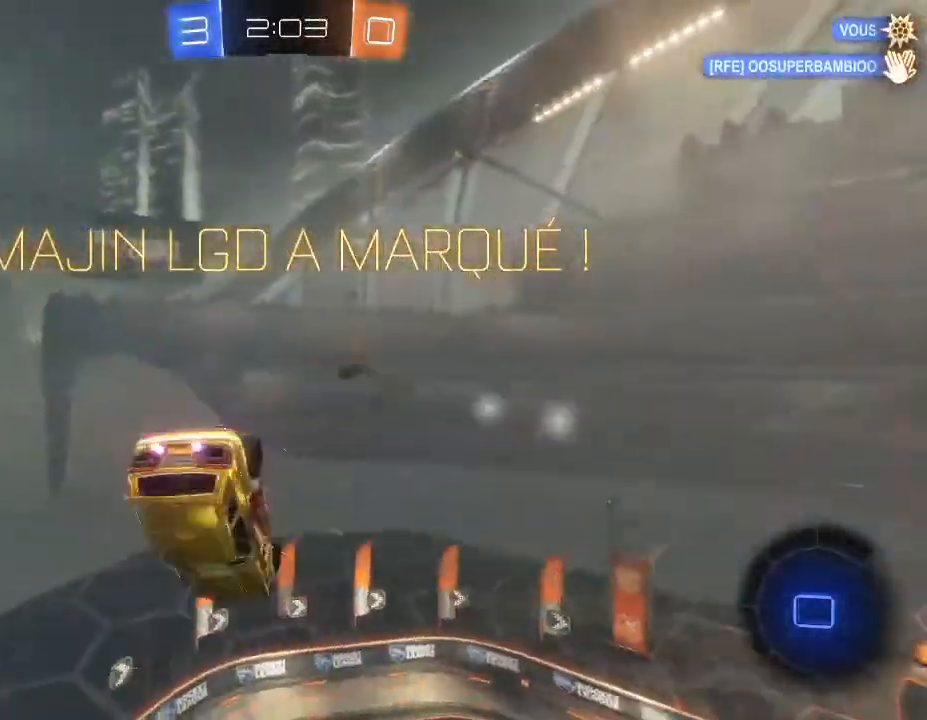
{"buttons": ["Y", "L2"], "left_stick": "left", "right_stick": "center", "events": [[133, "left_stick", "center"], [233, "A", "down"], [233, "left_stick", "up"], [267, "A", "up"], [367, "left_stick", "up-left"], [400, "L2", "down"], [467, "Y", "down"], [467, "left_stick", "left"]]}
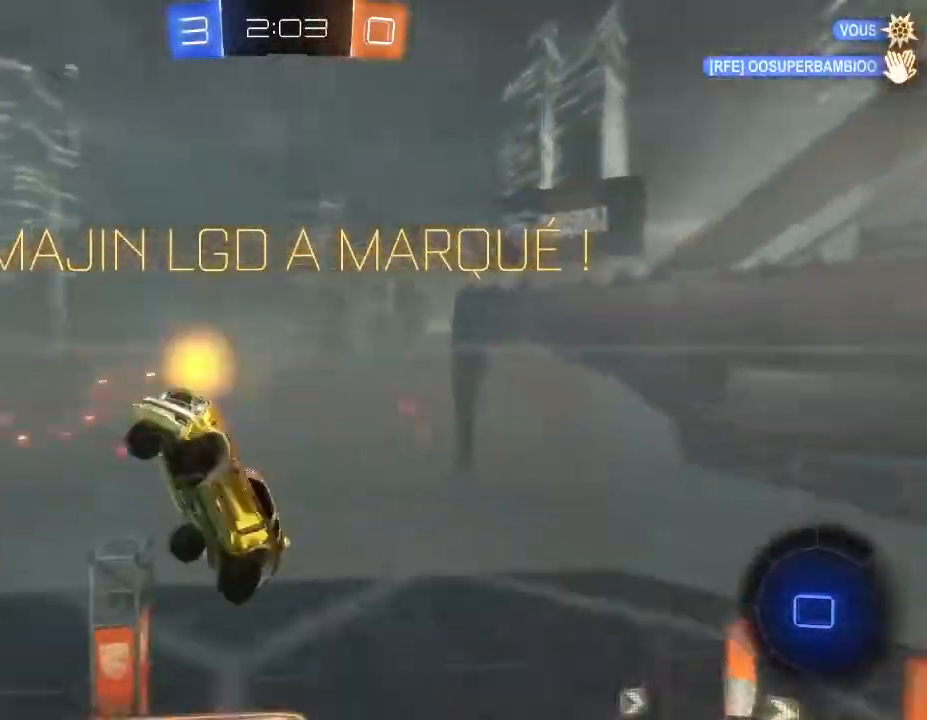
{"buttons": ["L2"], "left_stick": "center", "right_stick": "center", "events": [[167, "Y", "up"], [500, "left_stick", "center"]]}
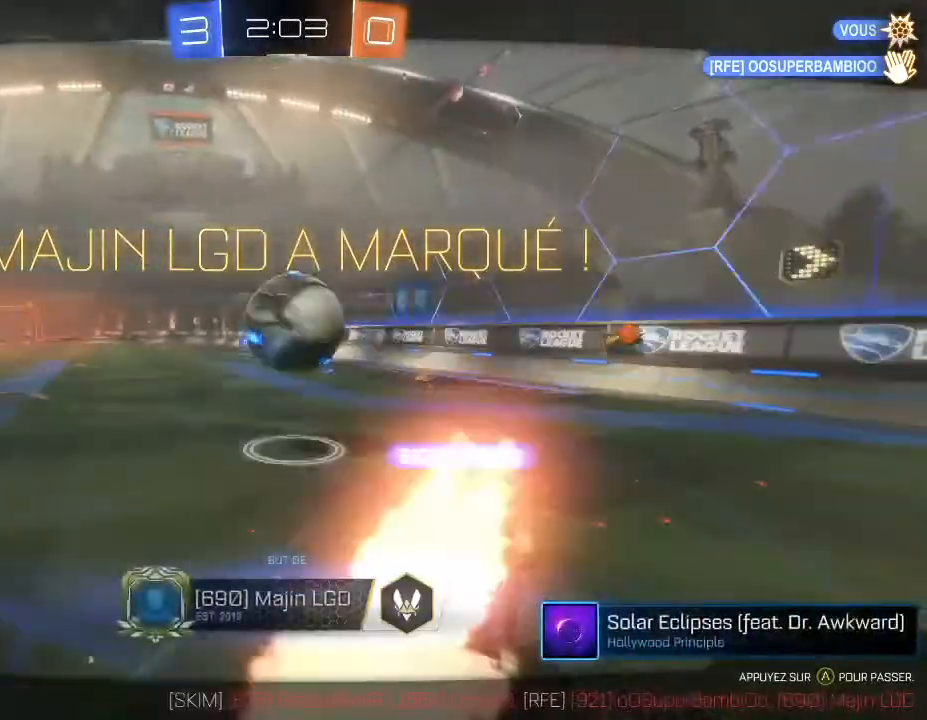
{"buttons": [], "left_stick": "up-right", "right_stick": "center", "events": [[100, "L2", "up"], [100, "left_stick", "up-right"], [133, "A", "down"], [300, "A", "up"]]}
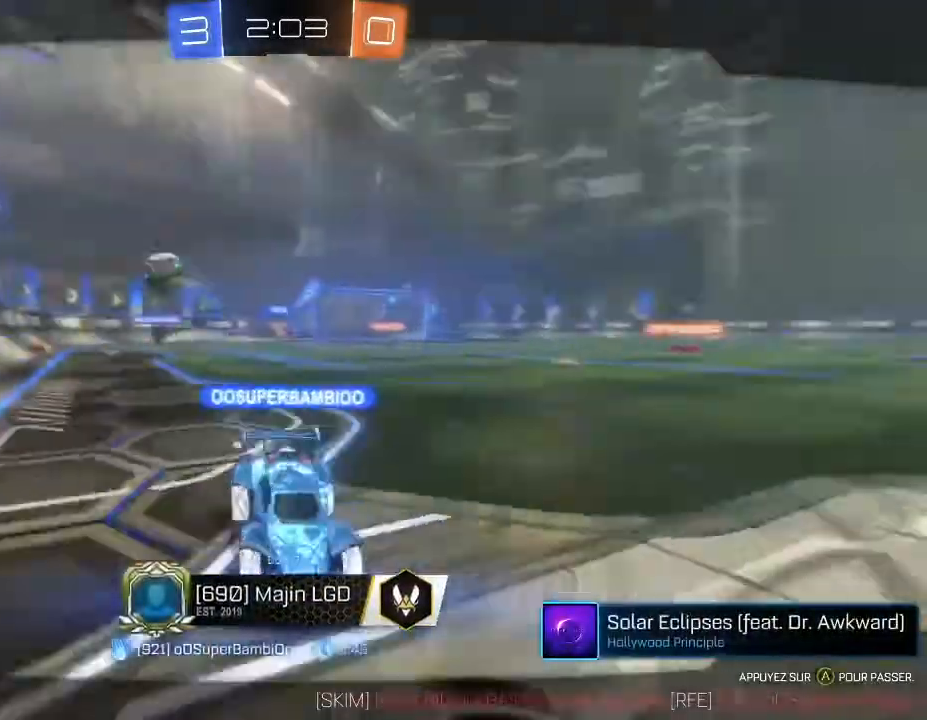
{"buttons": [], "left_stick": "center", "right_stick": "center", "events": [[33, "left_stick", "center"]]}
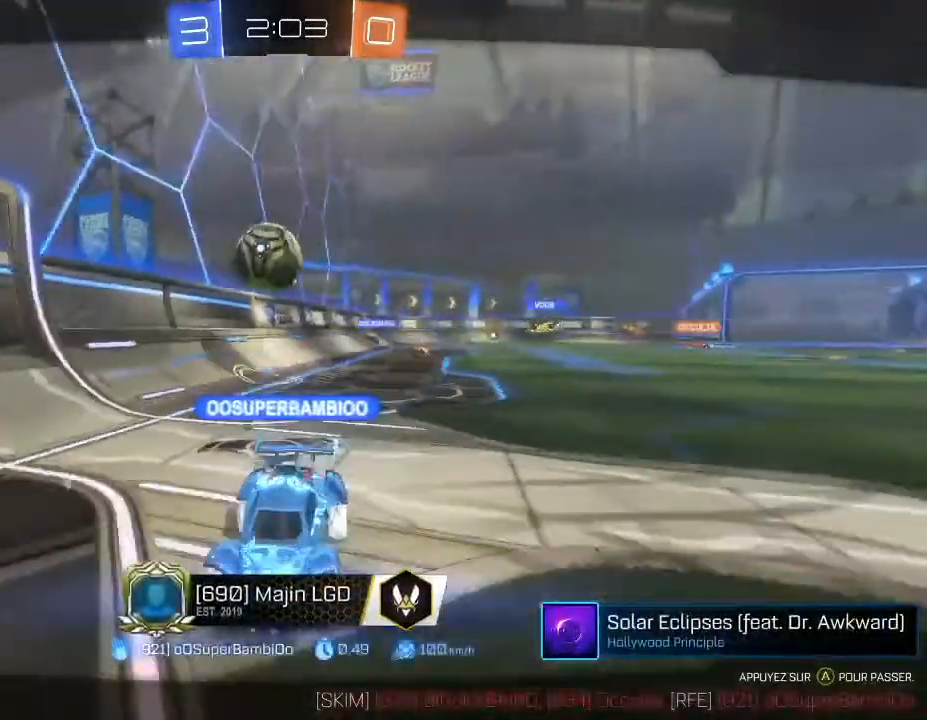
{"buttons": [], "left_stick": "center", "right_stick": "center", "events": []}
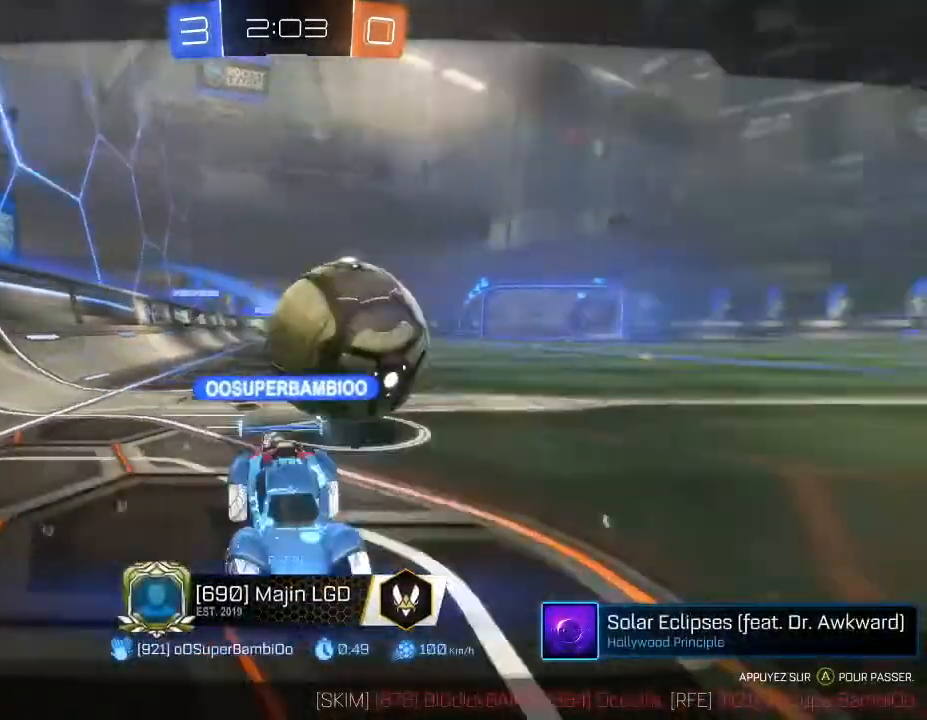
{"buttons": [], "left_stick": "center", "right_stick": "center", "events": []}
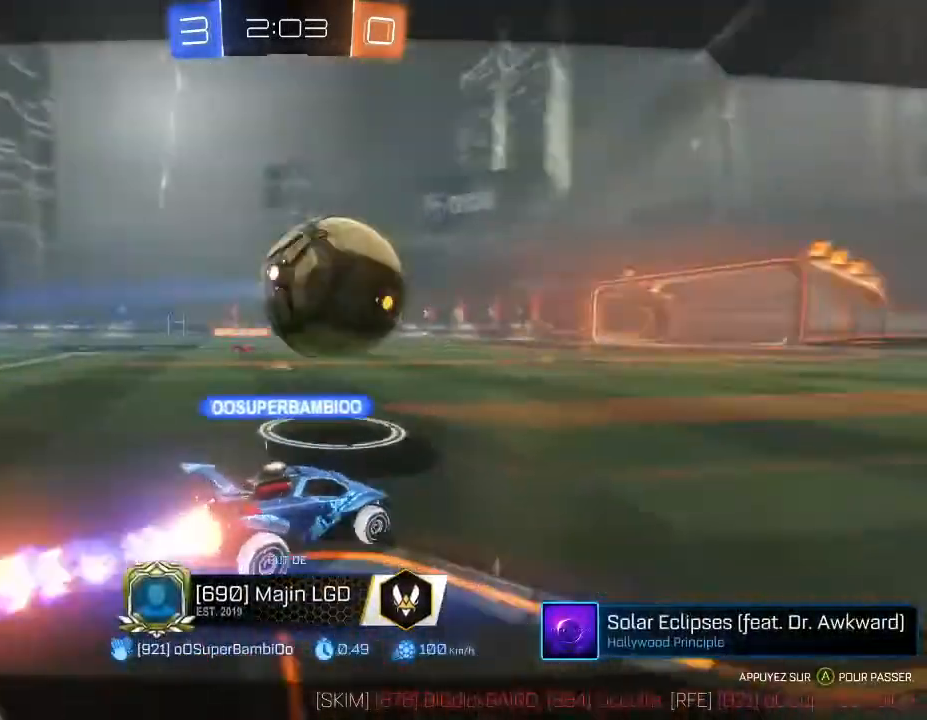
{"buttons": [], "left_stick": "center", "right_stick": "center", "events": []}
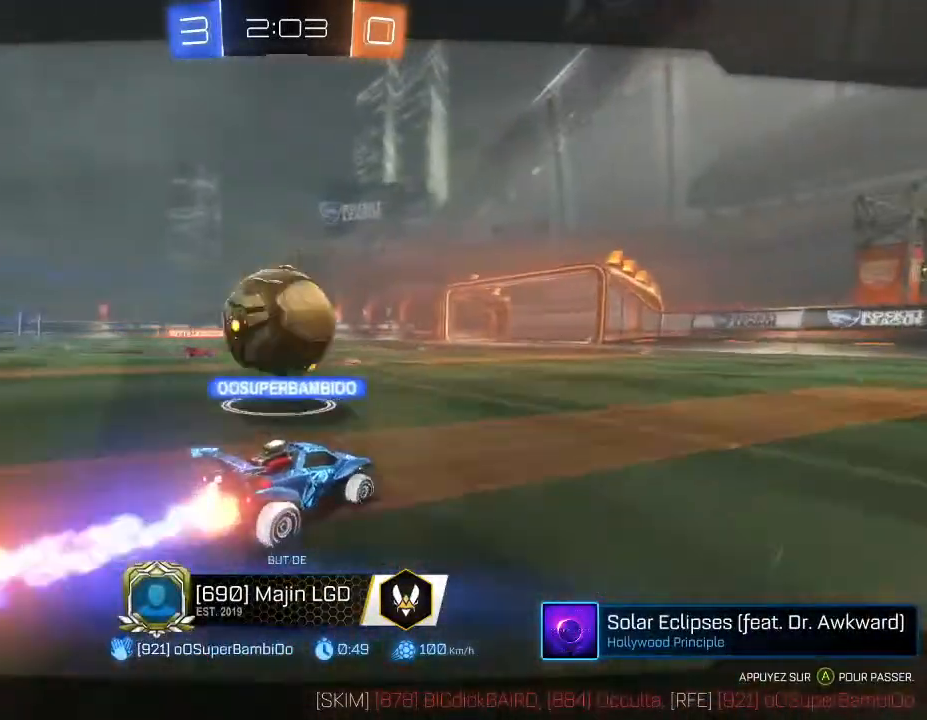
{"buttons": [], "left_stick": "center", "right_stick": "center", "events": []}
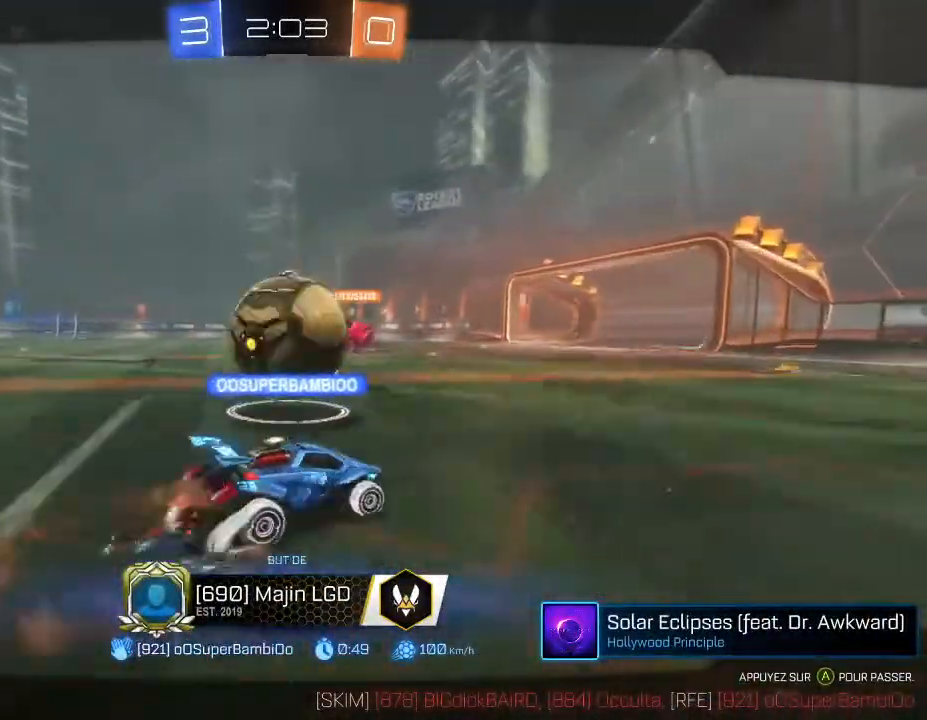
{"buttons": [], "left_stick": "center", "right_stick": "center", "events": []}
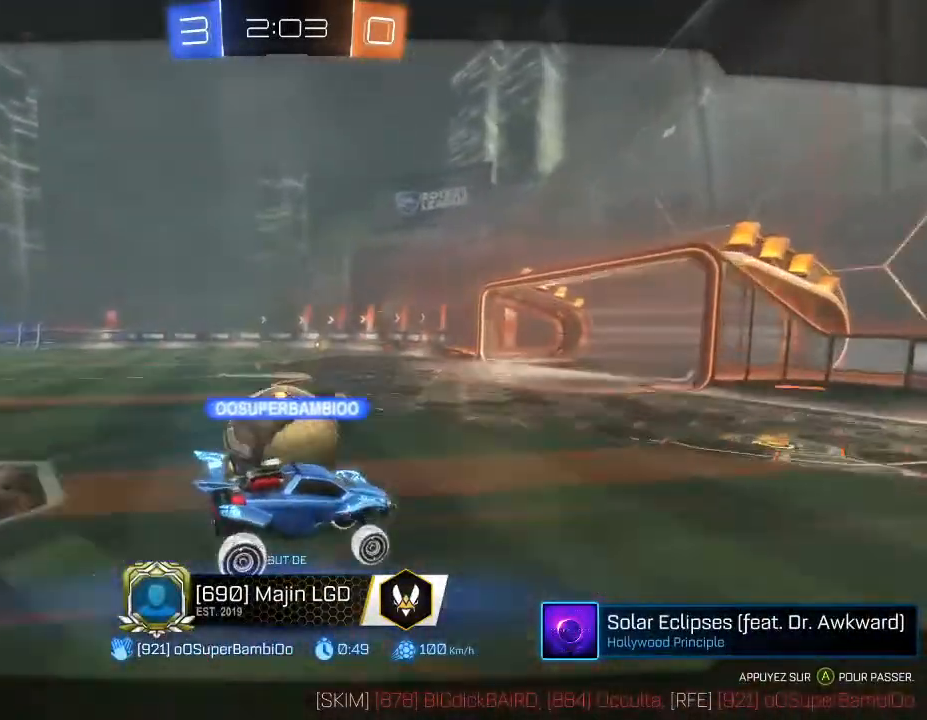
{"buttons": [], "left_stick": "center", "right_stick": "center", "events": []}
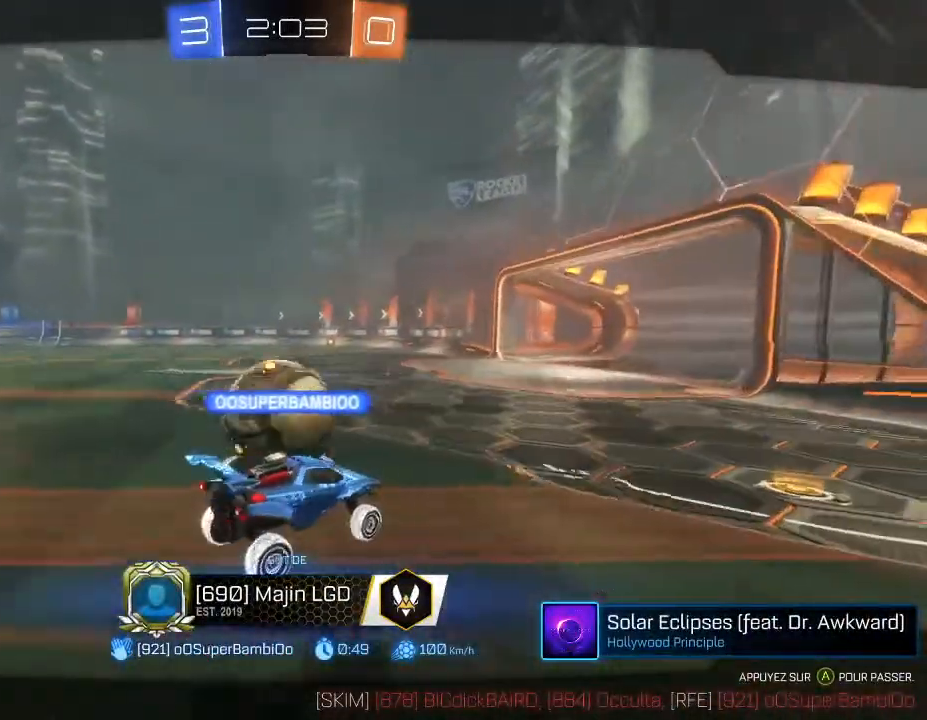
{"buttons": [], "left_stick": "center", "right_stick": "center", "events": []}
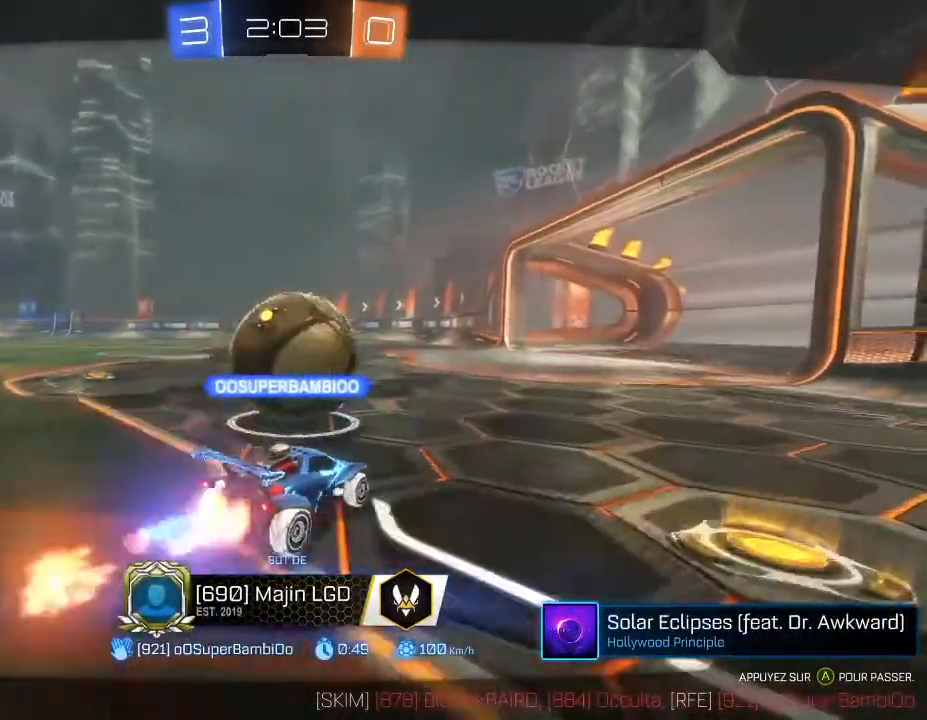
{"buttons": [], "left_stick": "center", "right_stick": "right", "events": [[33, "right_stick", "right"]]}
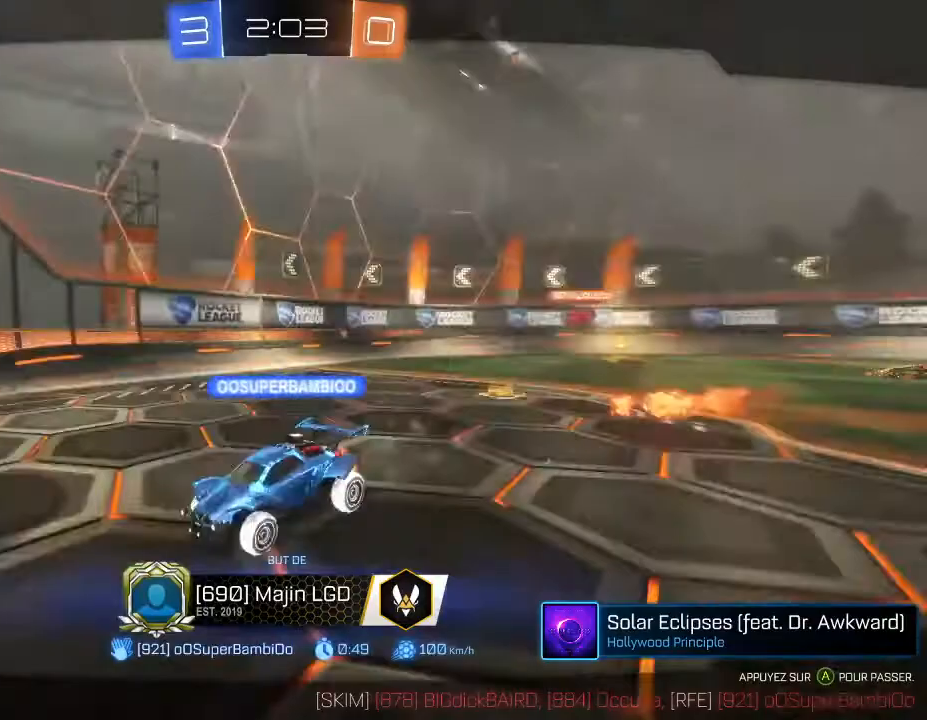
{"buttons": [], "left_stick": "center", "right_stick": "right", "events": []}
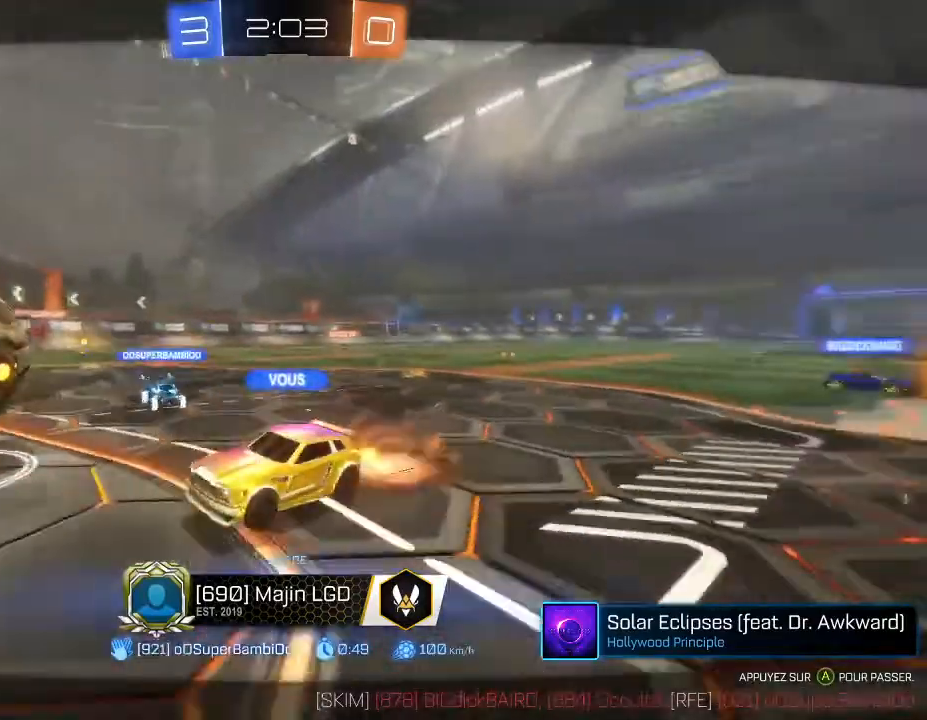
{"buttons": [], "left_stick": "center", "right_stick": "right", "events": []}
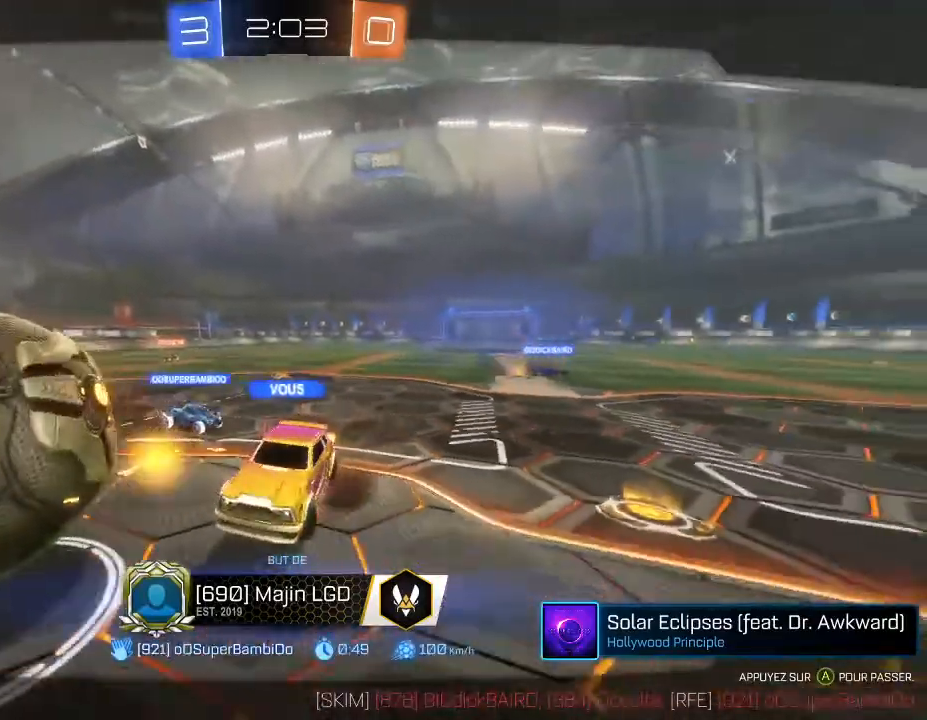
{"buttons": [], "left_stick": "center", "right_stick": "center"}
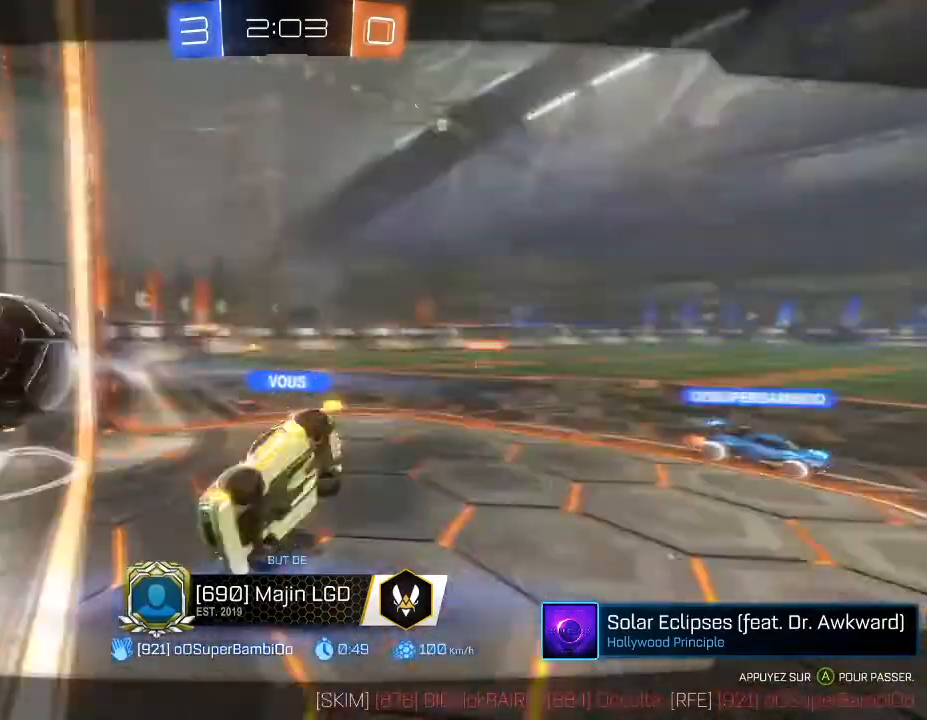
{"buttons": ["A"], "left_stick": "center", "right_stick": "center", "events": [[133, "X", "down"], [233, "X", "up"], [500, "A", "down"]]}
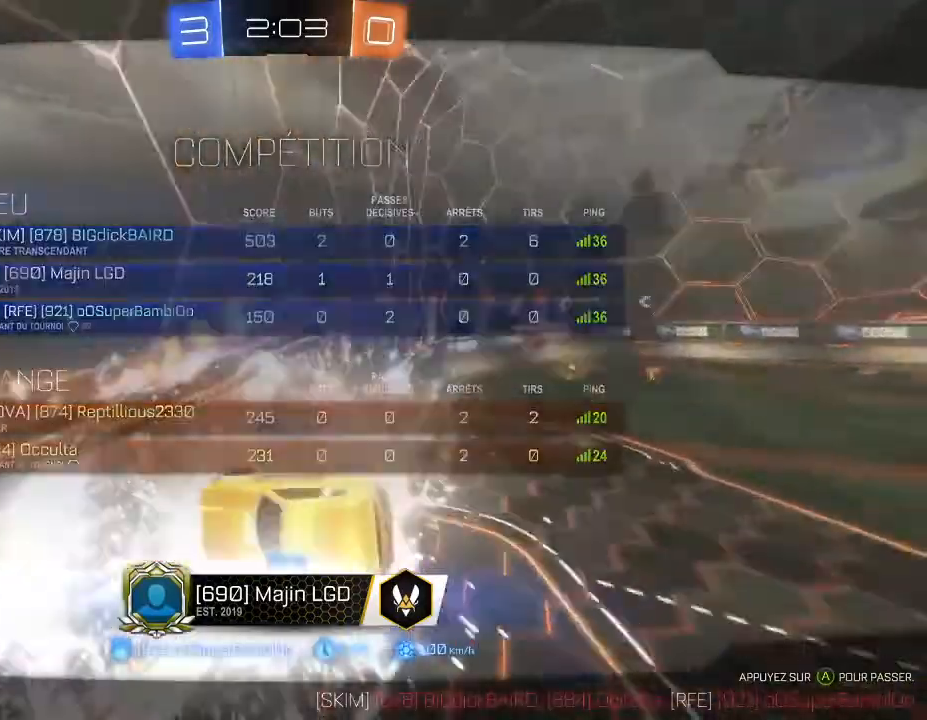
{"buttons": [], "left_stick": "center", "right_stick": "center", "events": [[100, "A", "up"]]}